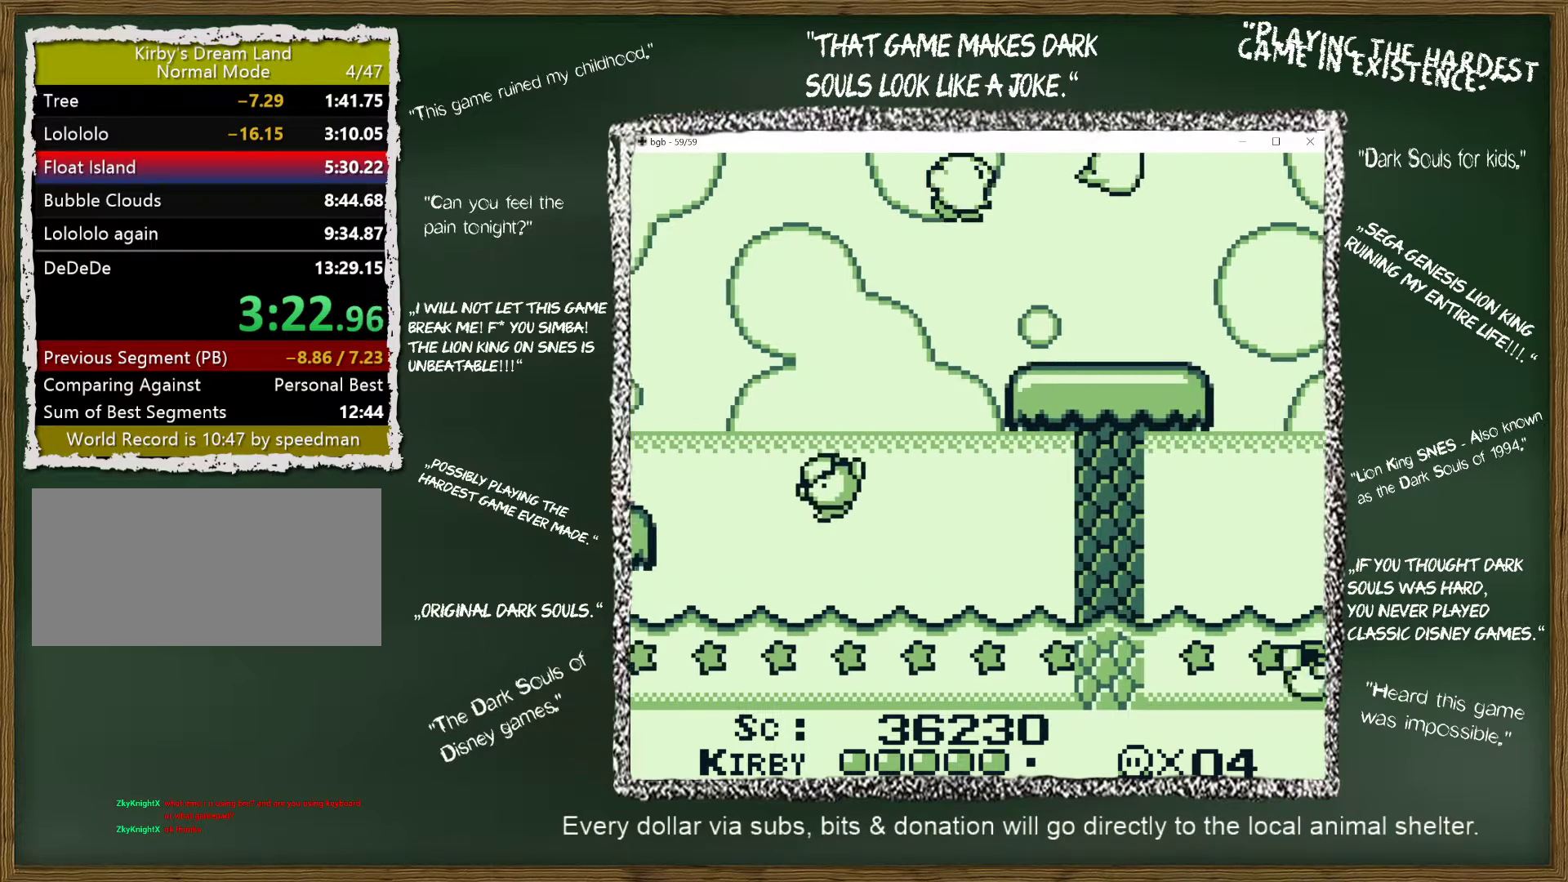
Gameplay with a controller (Nintendo layout); each line is a JSON object with the inputs held at the frame after it. "events" lists button and stick changes between this image and that frame as [ms after this image, input, new state], when the widget could be followed in between. Not read: L3 R3 START.
{"buttons": ["DPAD_RIGHT"], "events": []}
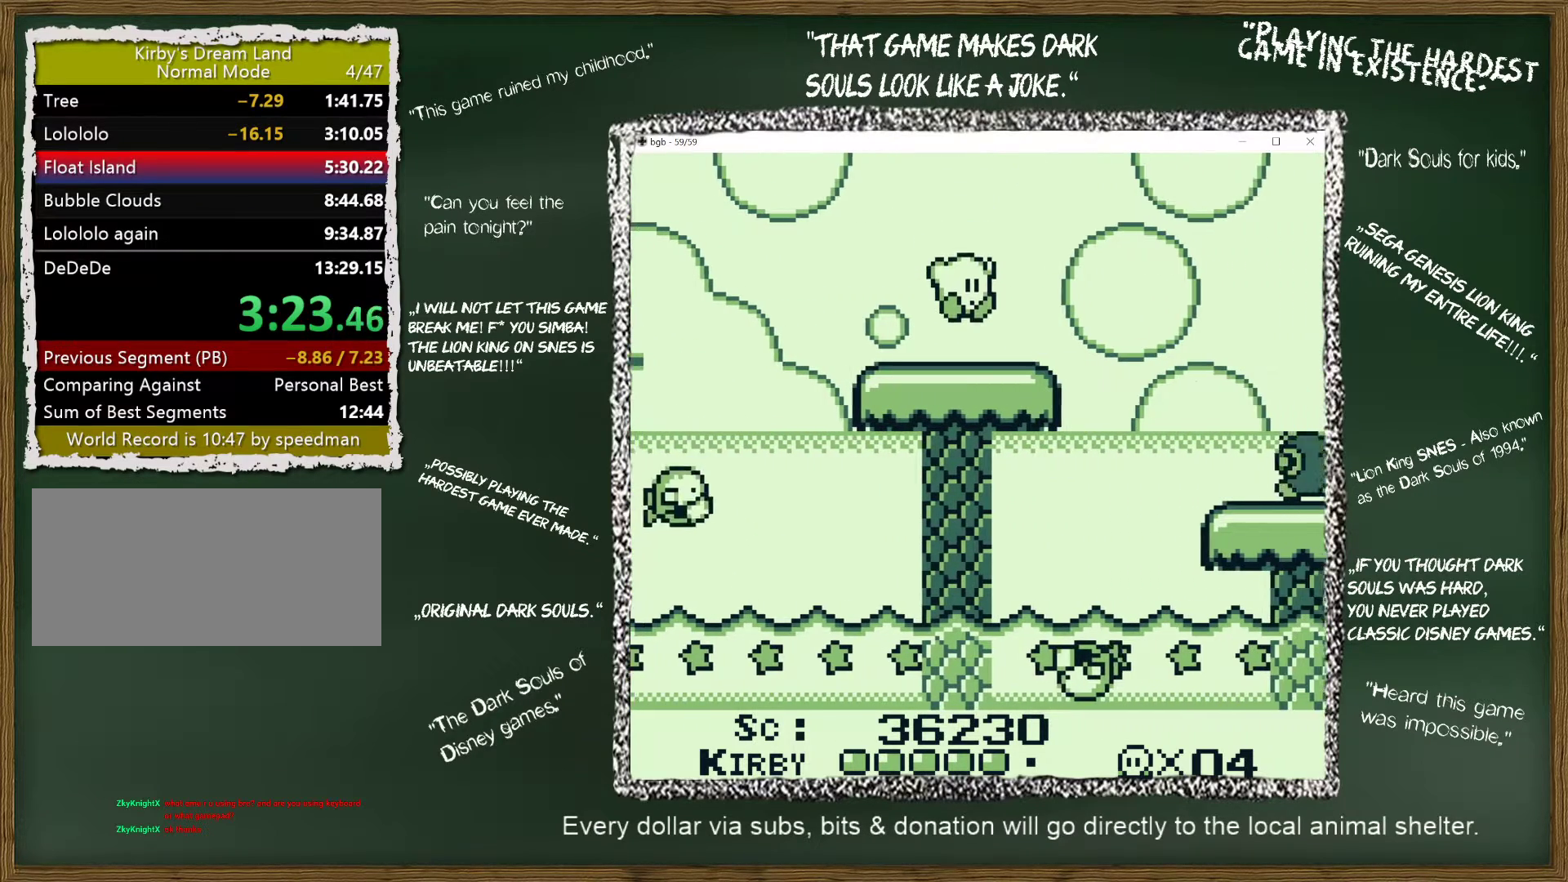
{"buttons": ["DPAD_RIGHT"], "events": [[200, "A", "down"], [417, "A", "up"]]}
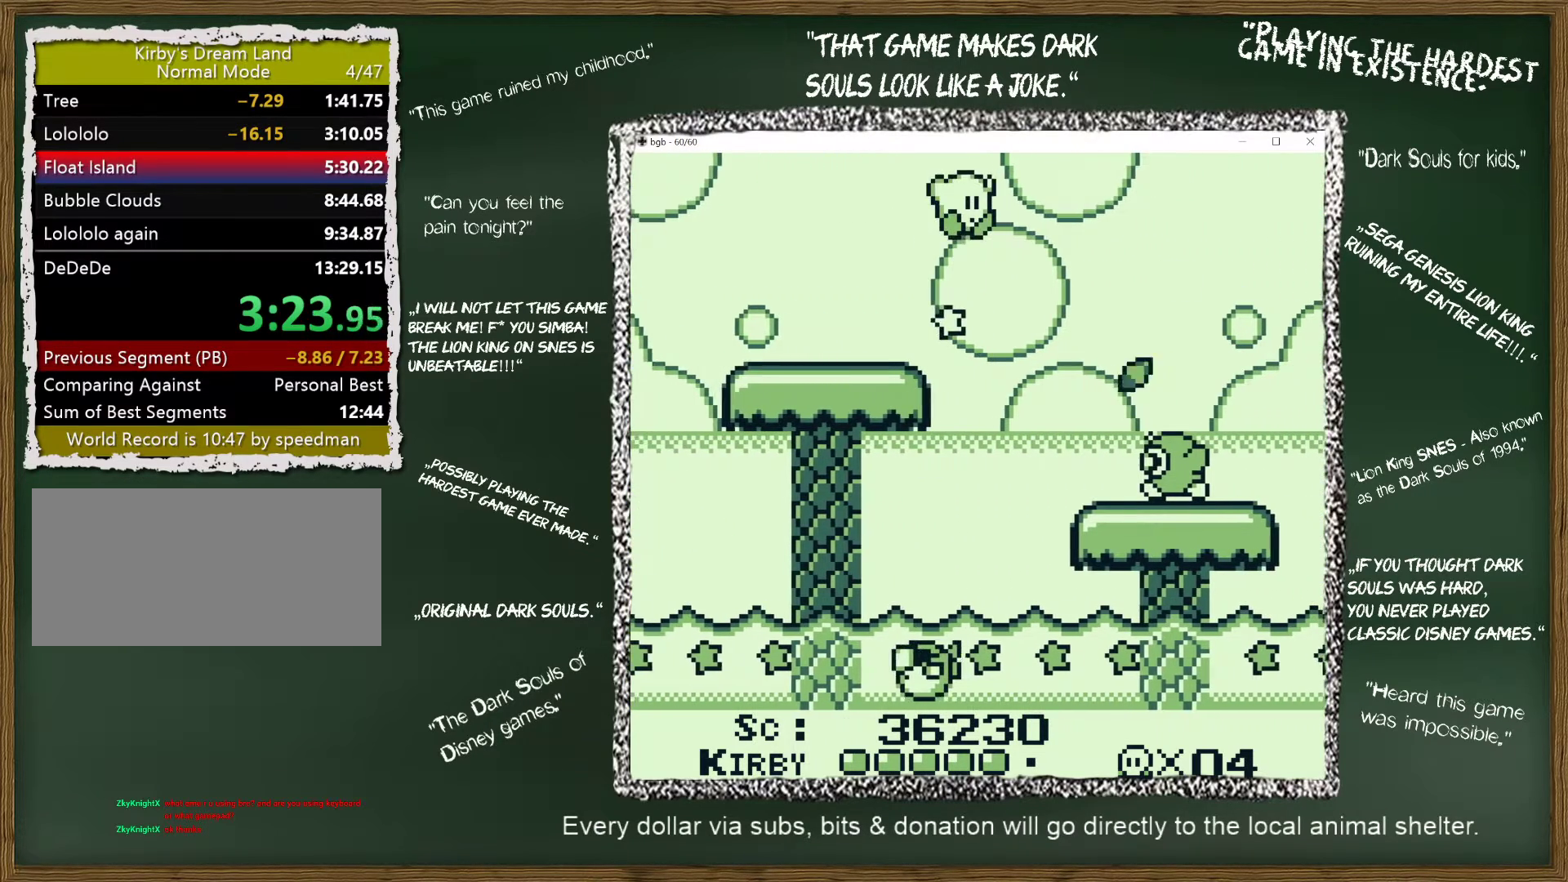
{"buttons": ["DPAD_RIGHT"], "events": []}
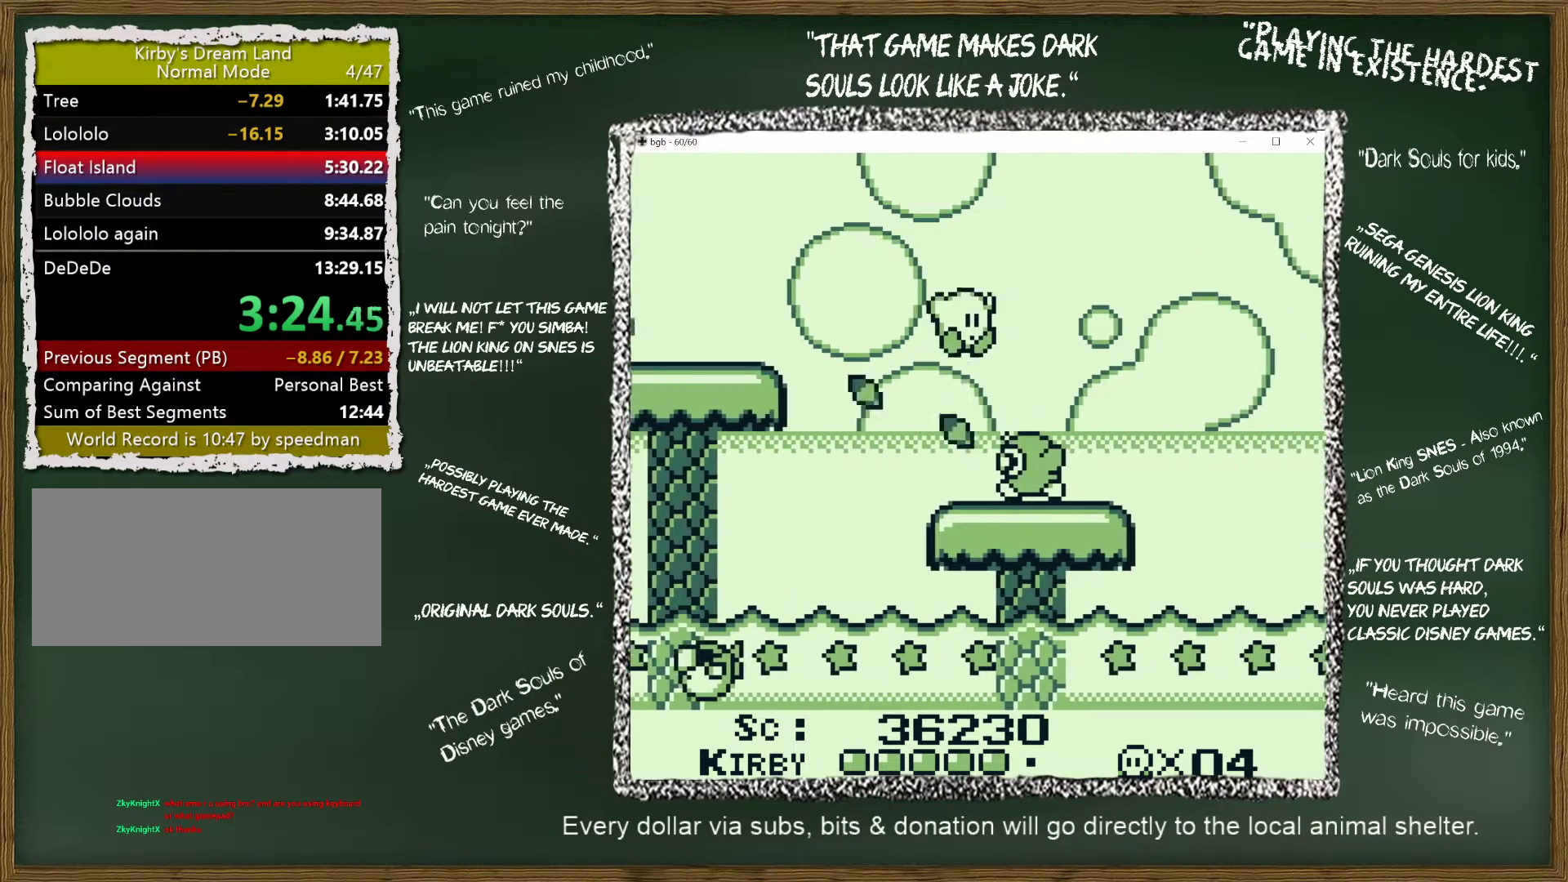
{"buttons": ["DPAD_RIGHT"], "events": []}
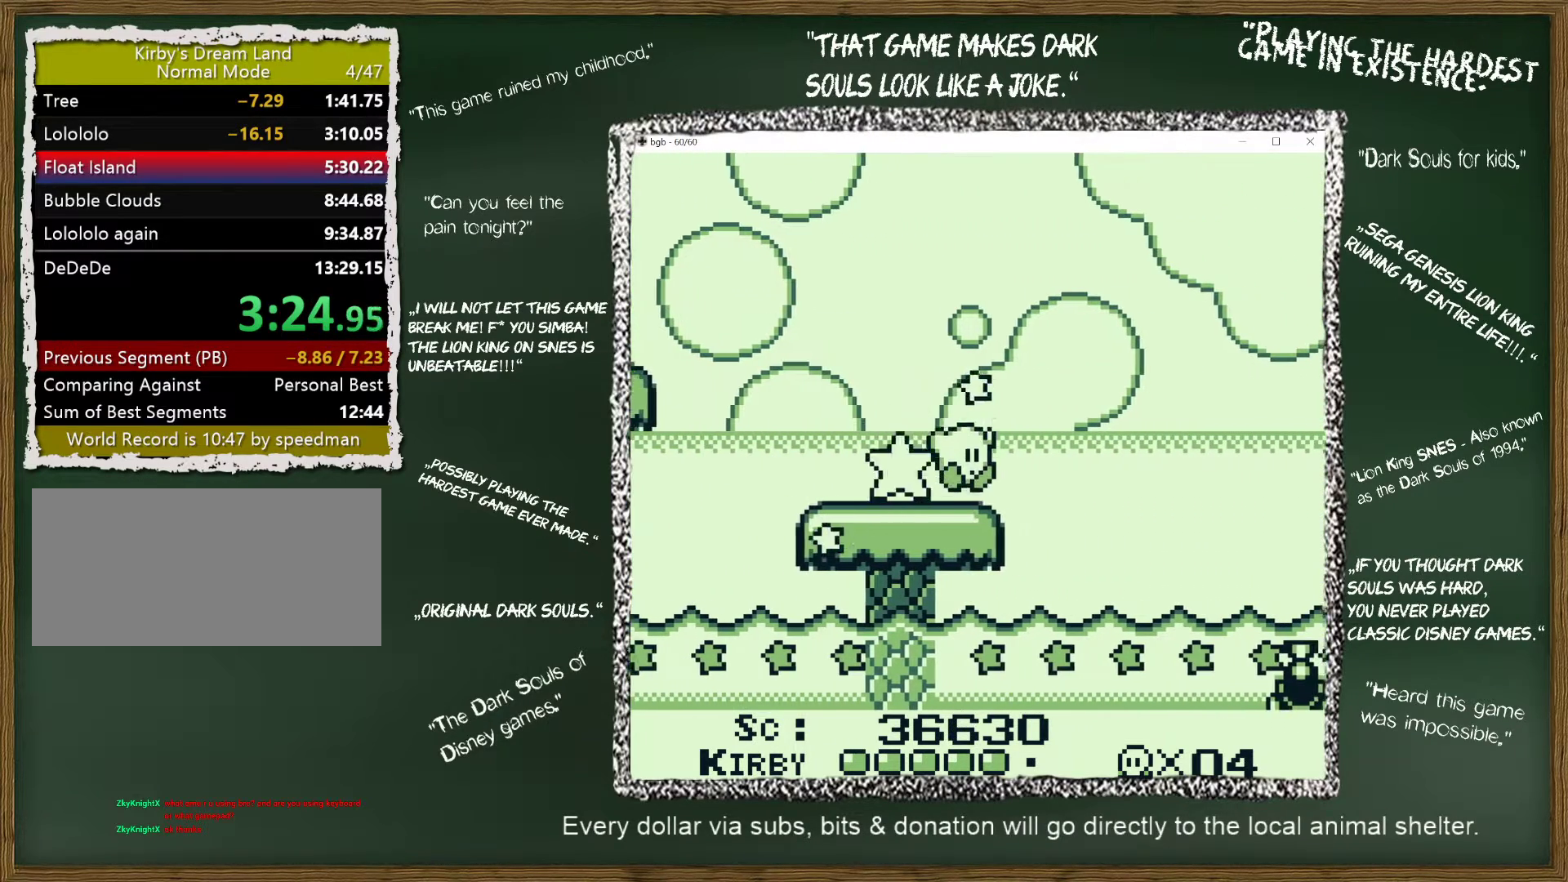
{"buttons": ["A", "DPAD_RIGHT"], "events": [[150, "A", "down"]]}
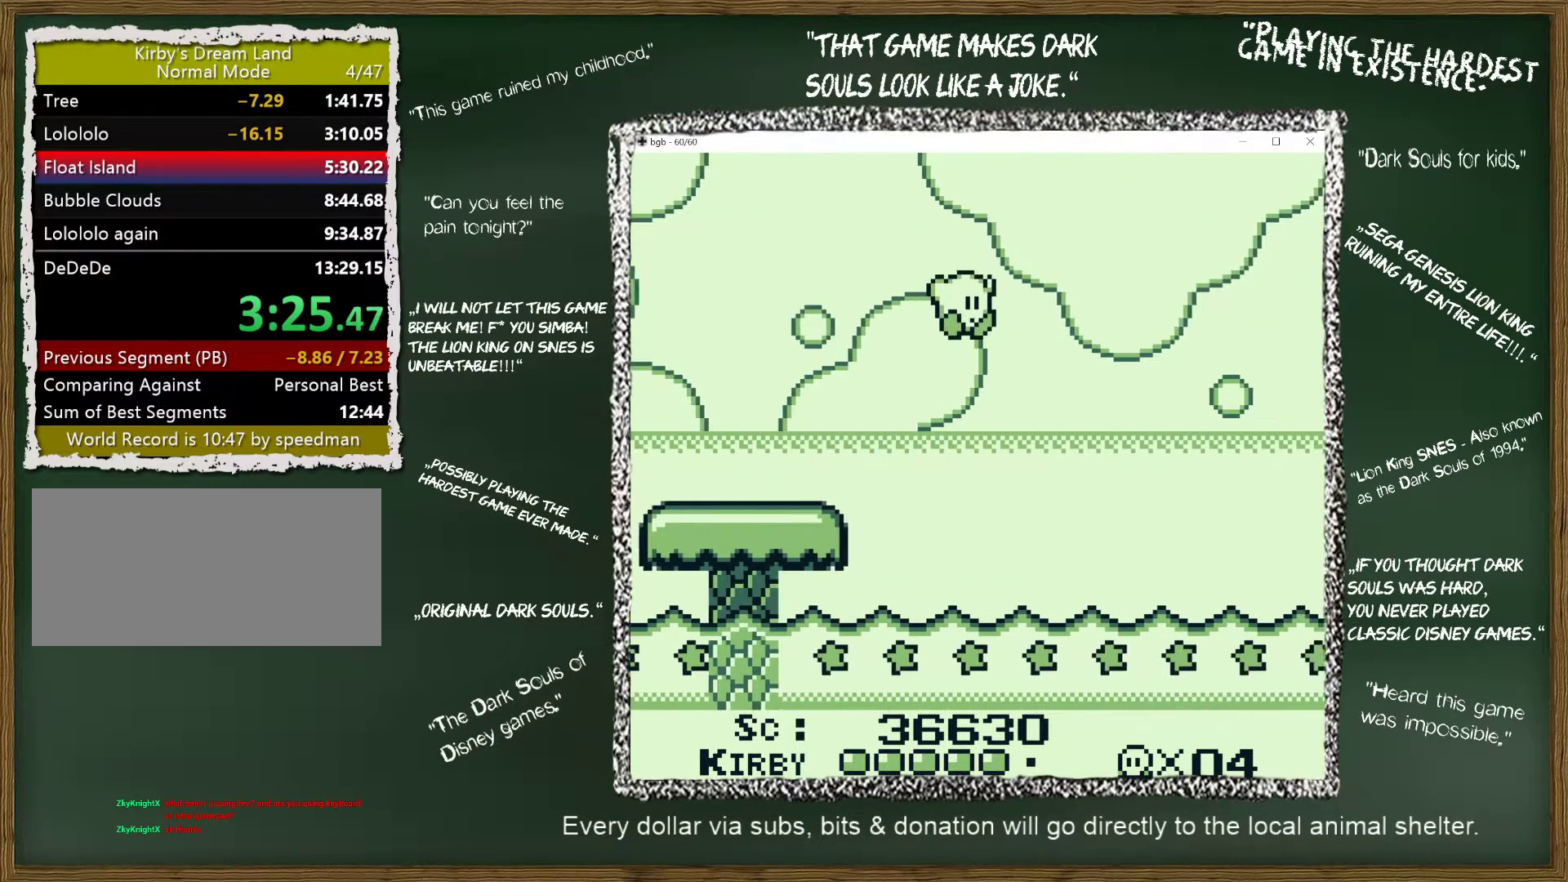
{"buttons": ["A", "DPAD_RIGHT"], "events": []}
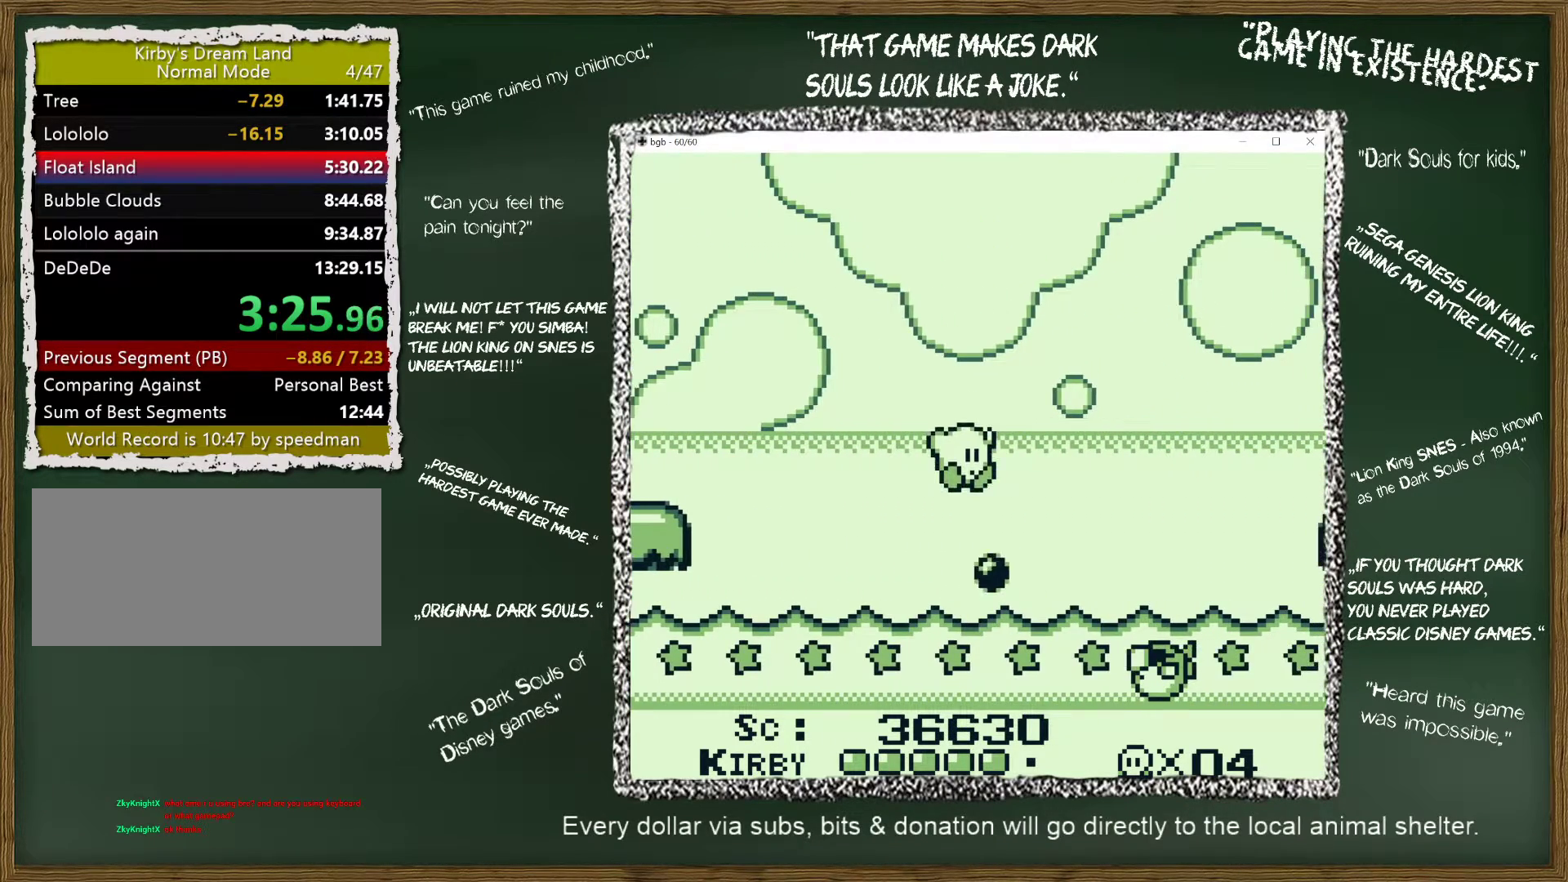
{"buttons": ["DPAD_RIGHT"], "events": [[133, "A", "up"]]}
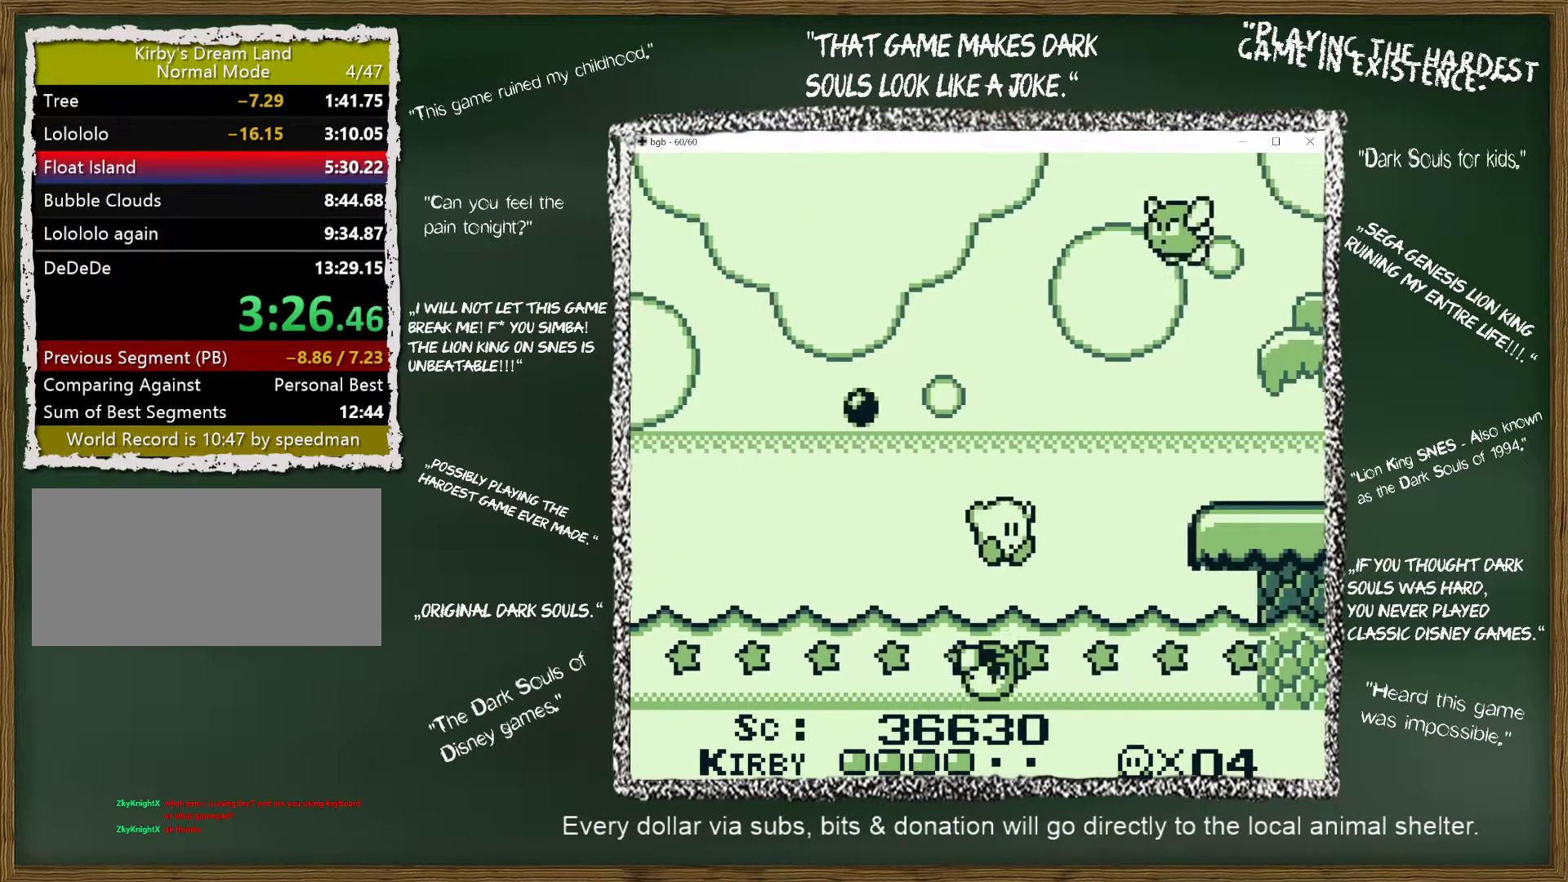
{"buttons": ["A", "DPAD_RIGHT"], "events": [[367, "A", "down"]]}
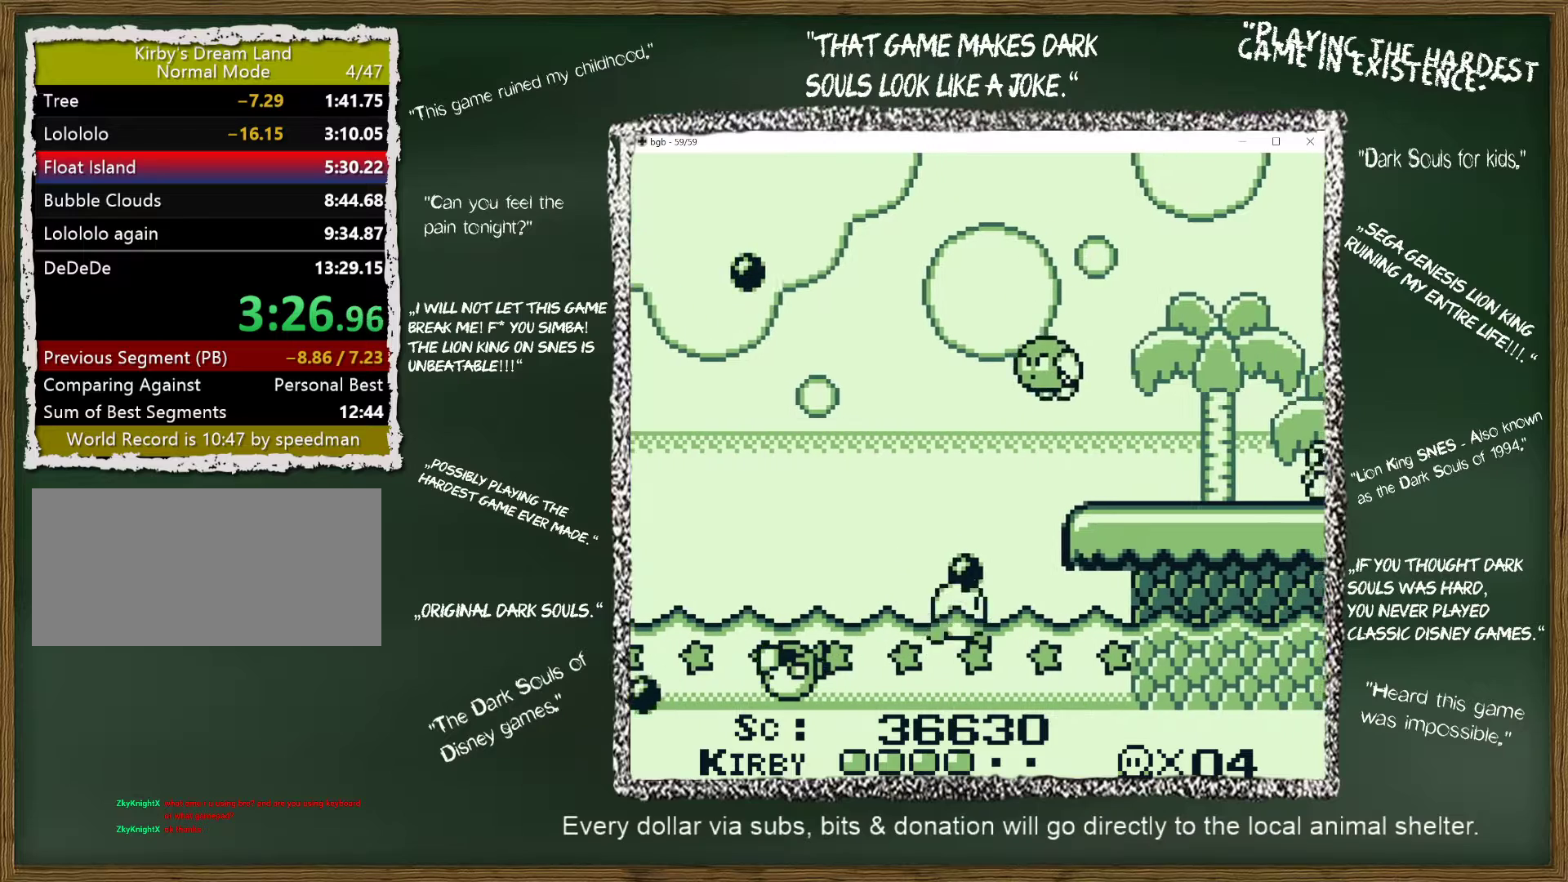
{"buttons": ["A", "DPAD_RIGHT"], "events": []}
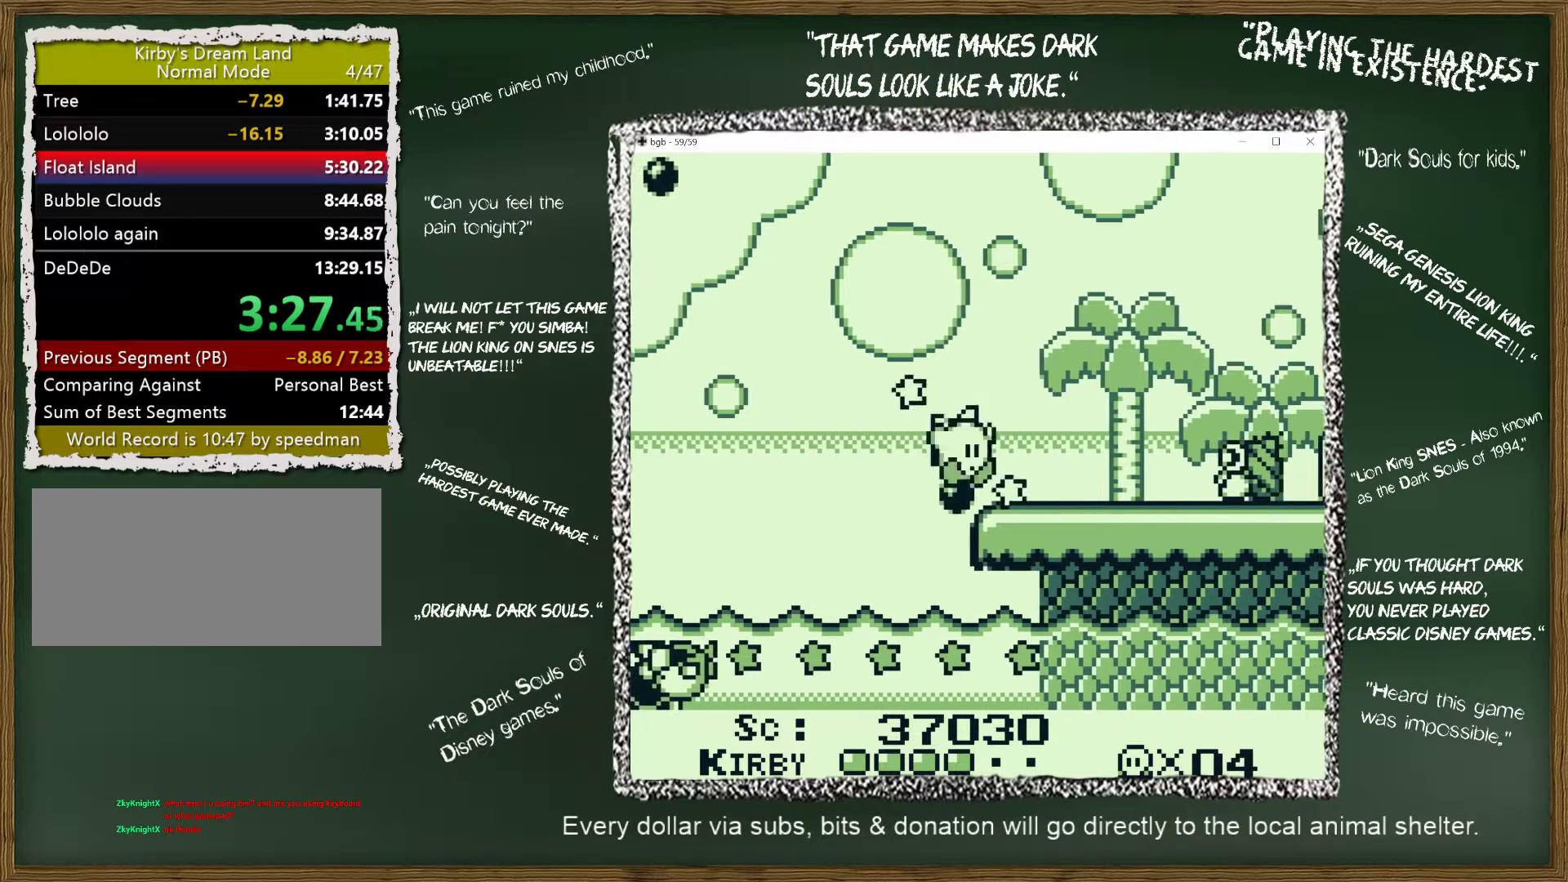
{"buttons": ["DPAD_RIGHT"], "events": [[50, "A", "up"]]}
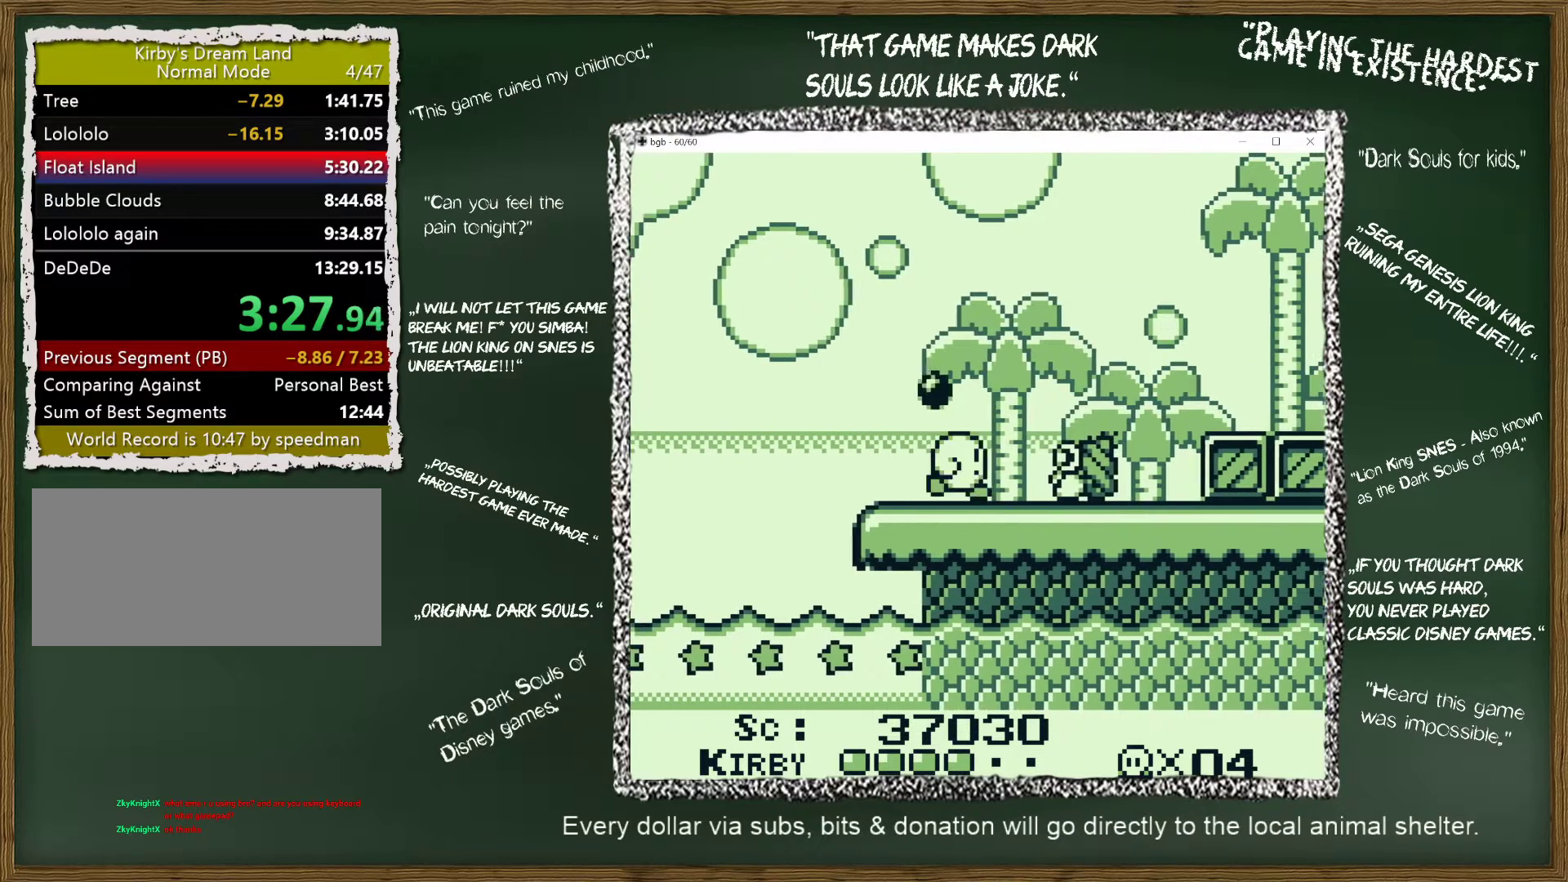
{"buttons": ["DPAD_DOWN", "DPAD_RIGHT"], "events": [[167, "B", "down"], [267, "B", "up"], [267, "DPAD_DOWN", "down"]]}
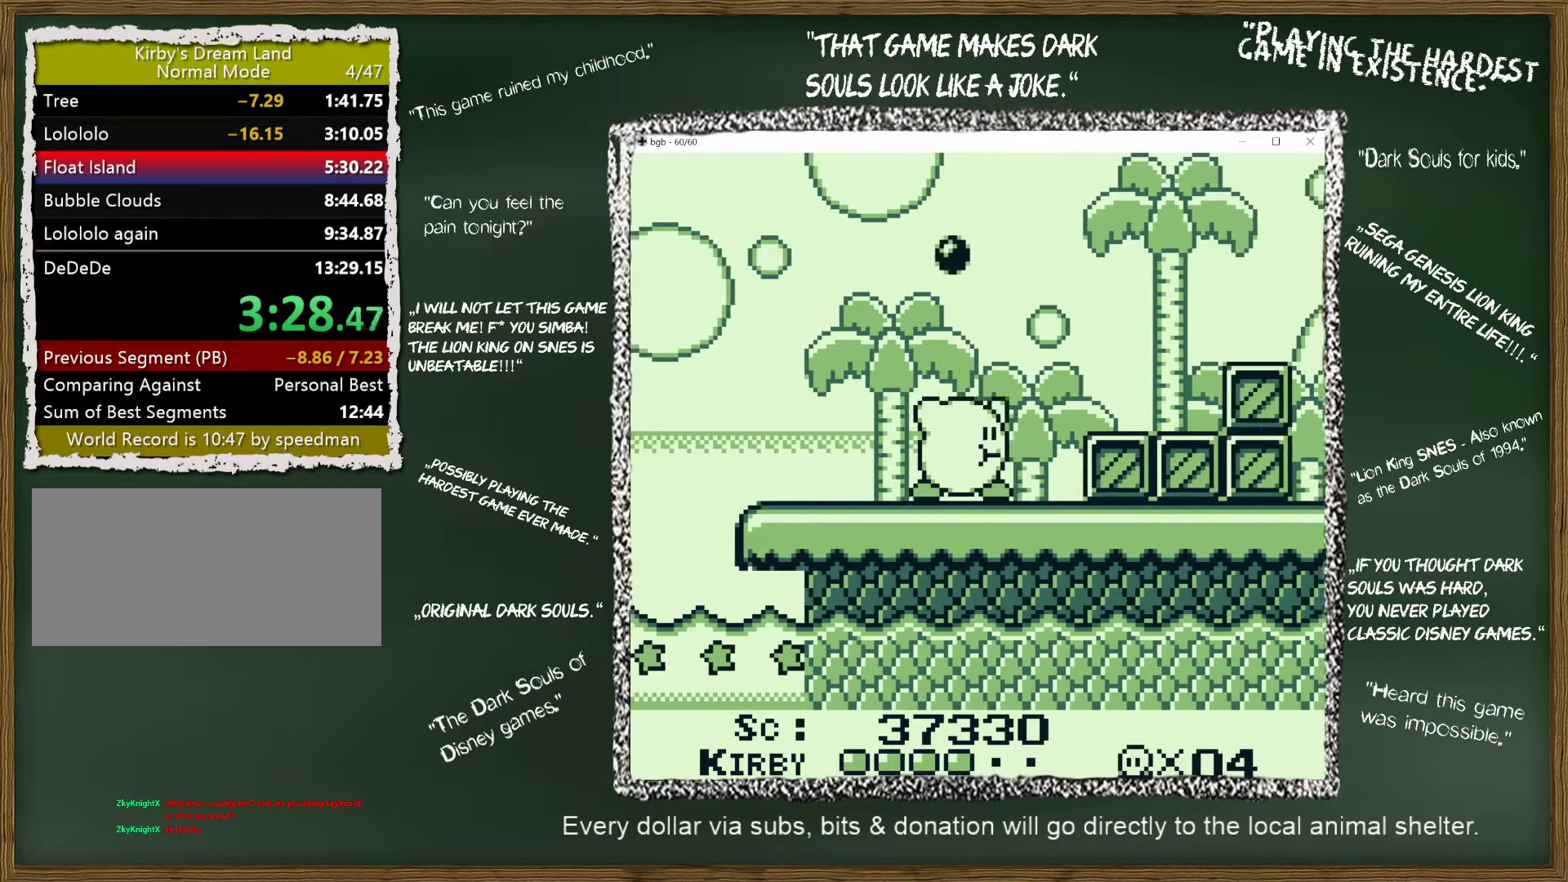
{"buttons": ["DPAD_RIGHT"], "events": [[17, "DPAD_DOWN", "up"], [100, "A", "down"], [233, "A", "up"]]}
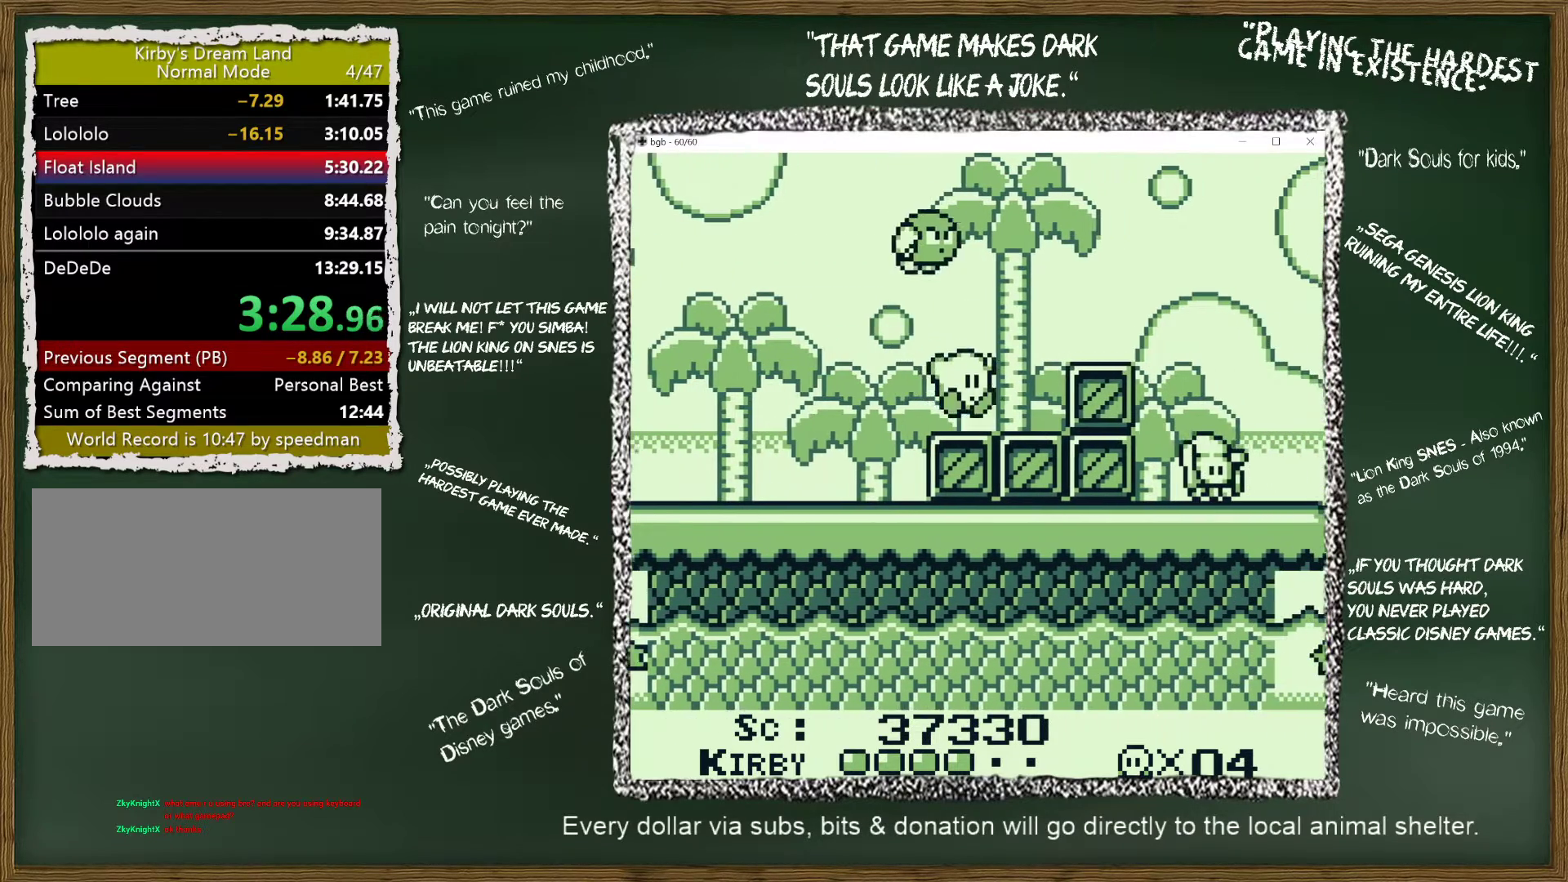
{"buttons": ["DPAD_RIGHT"], "events": [[150, "A", "down"], [300, "A", "up"]]}
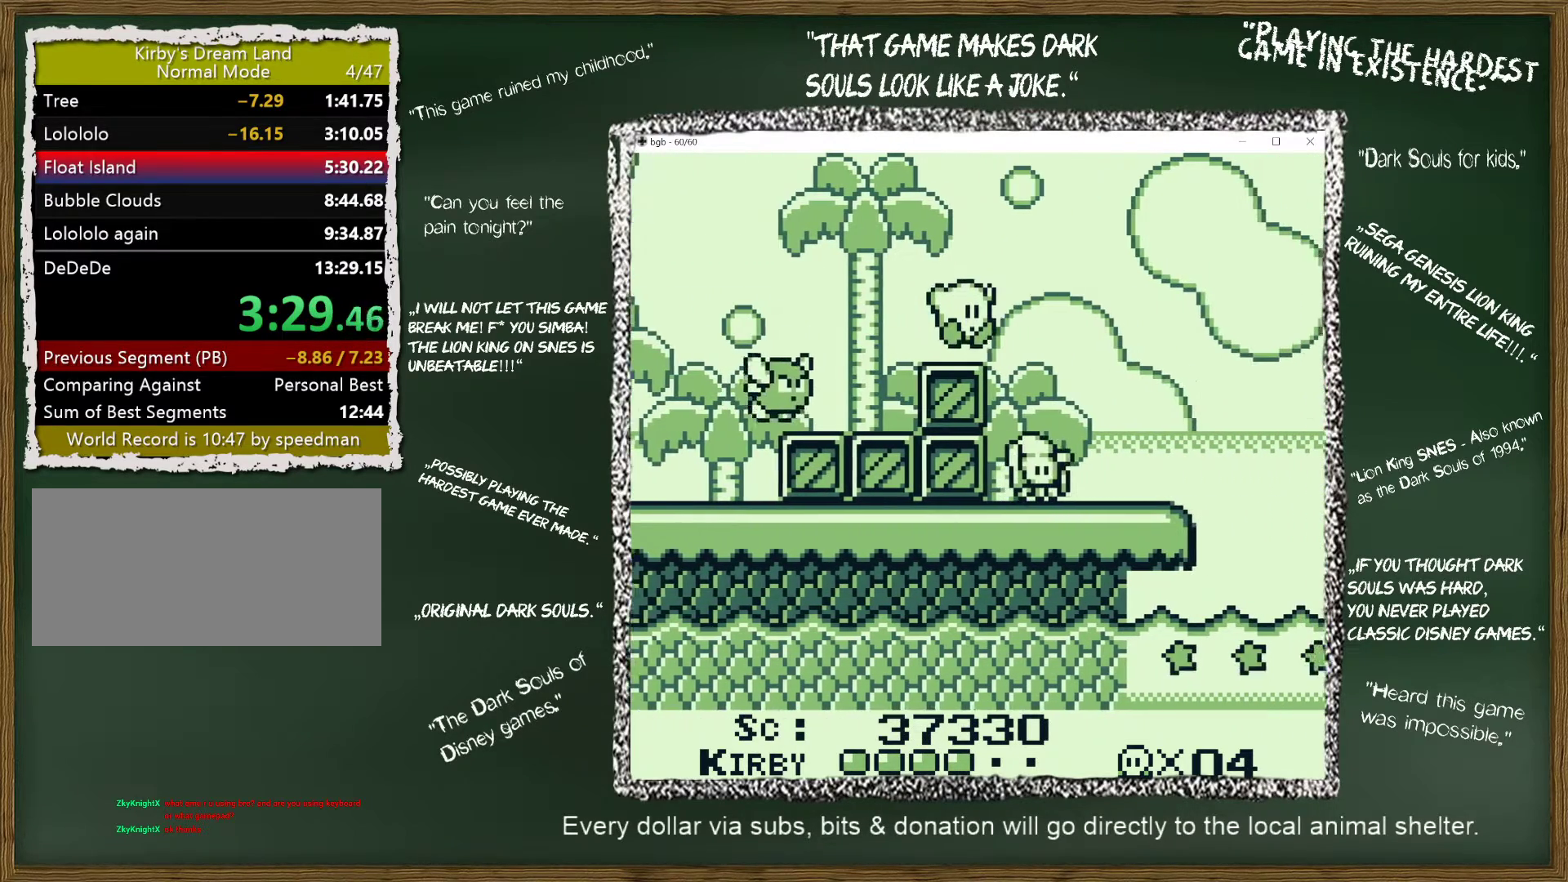
{"buttons": ["DPAD_RIGHT"], "events": [[250, "B", "down"], [367, "B", "up"]]}
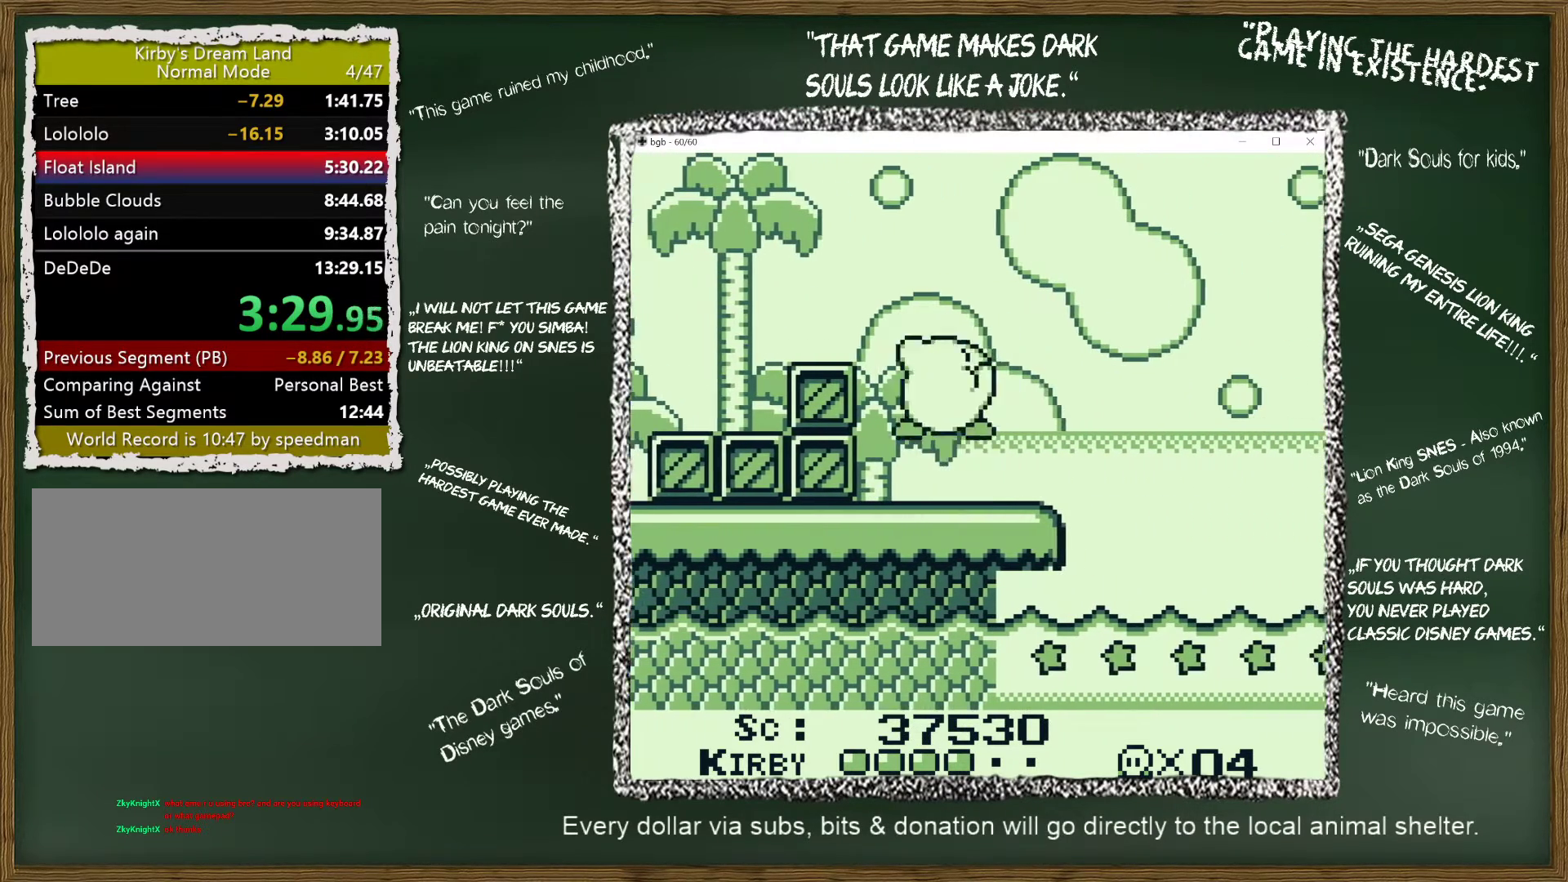
{"buttons": ["DPAD_RIGHT"], "events": [[267, "DPAD_DOWN", "down"], [417, "DPAD_DOWN", "up"]]}
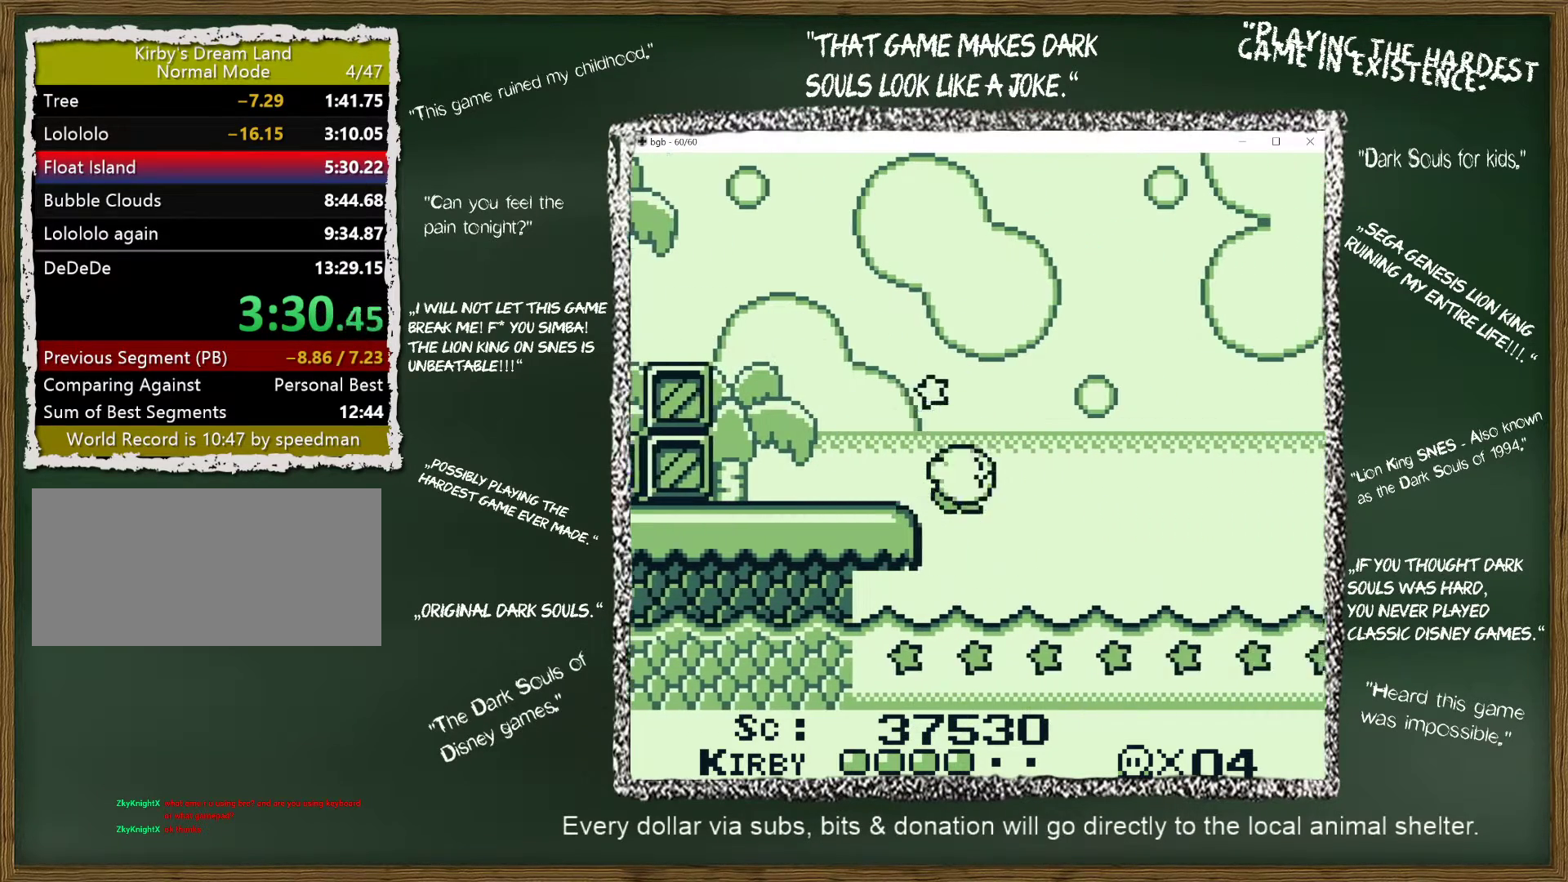
{"buttons": ["DPAD_RIGHT"], "events": [[367, "A", "down"], [467, "A", "up"]]}
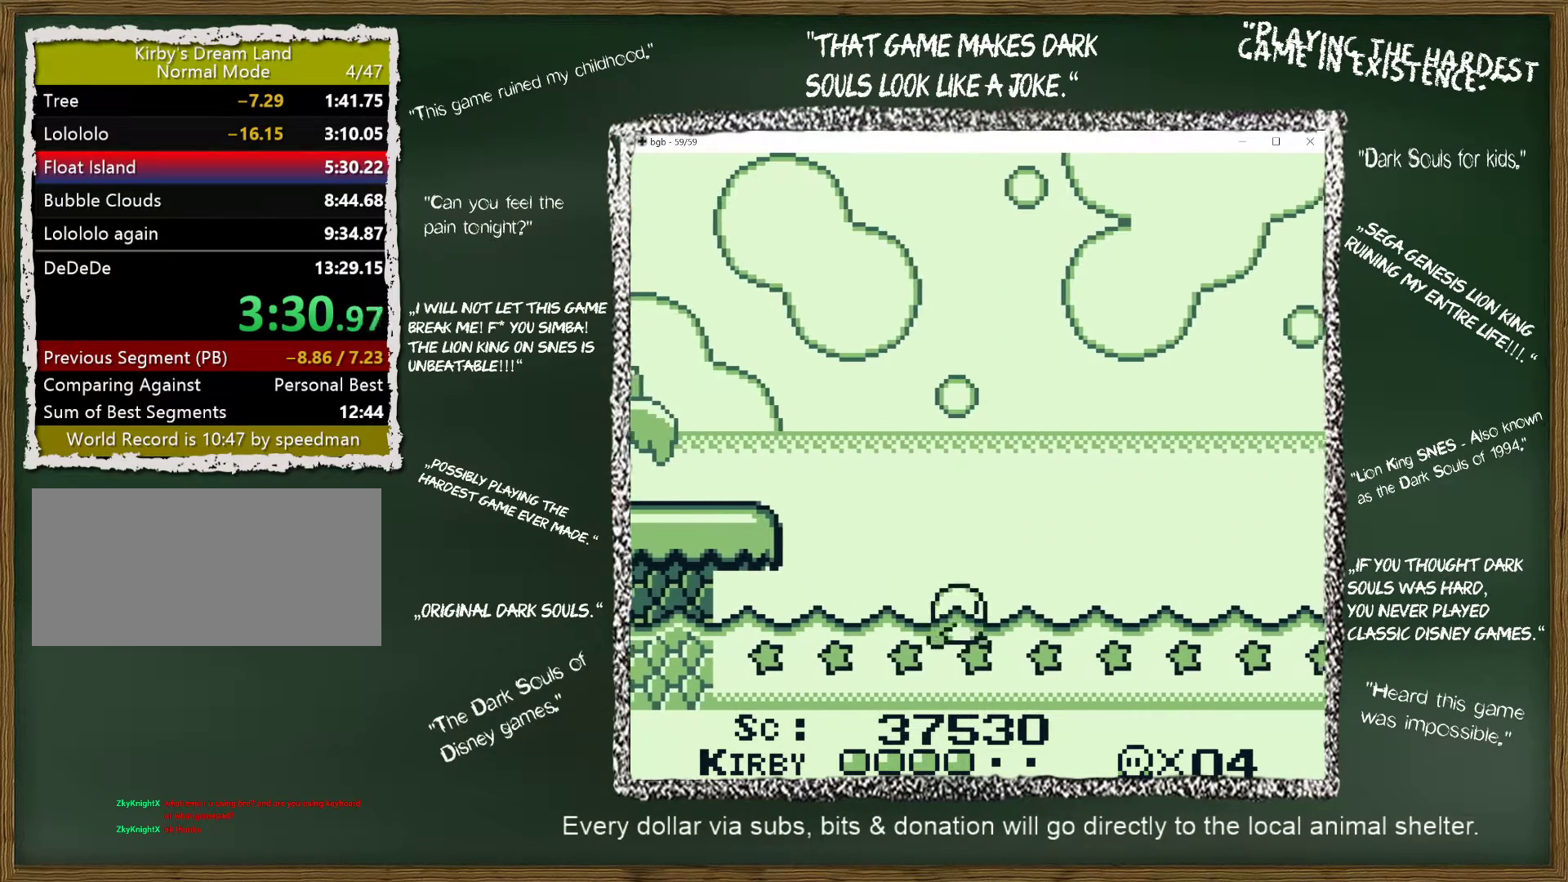
{"buttons": ["DPAD_RIGHT"], "events": [[33, "A", "down"], [133, "A", "up"], [200, "A", "down"], [267, "A", "up"], [367, "A", "down"], [433, "A", "up"]]}
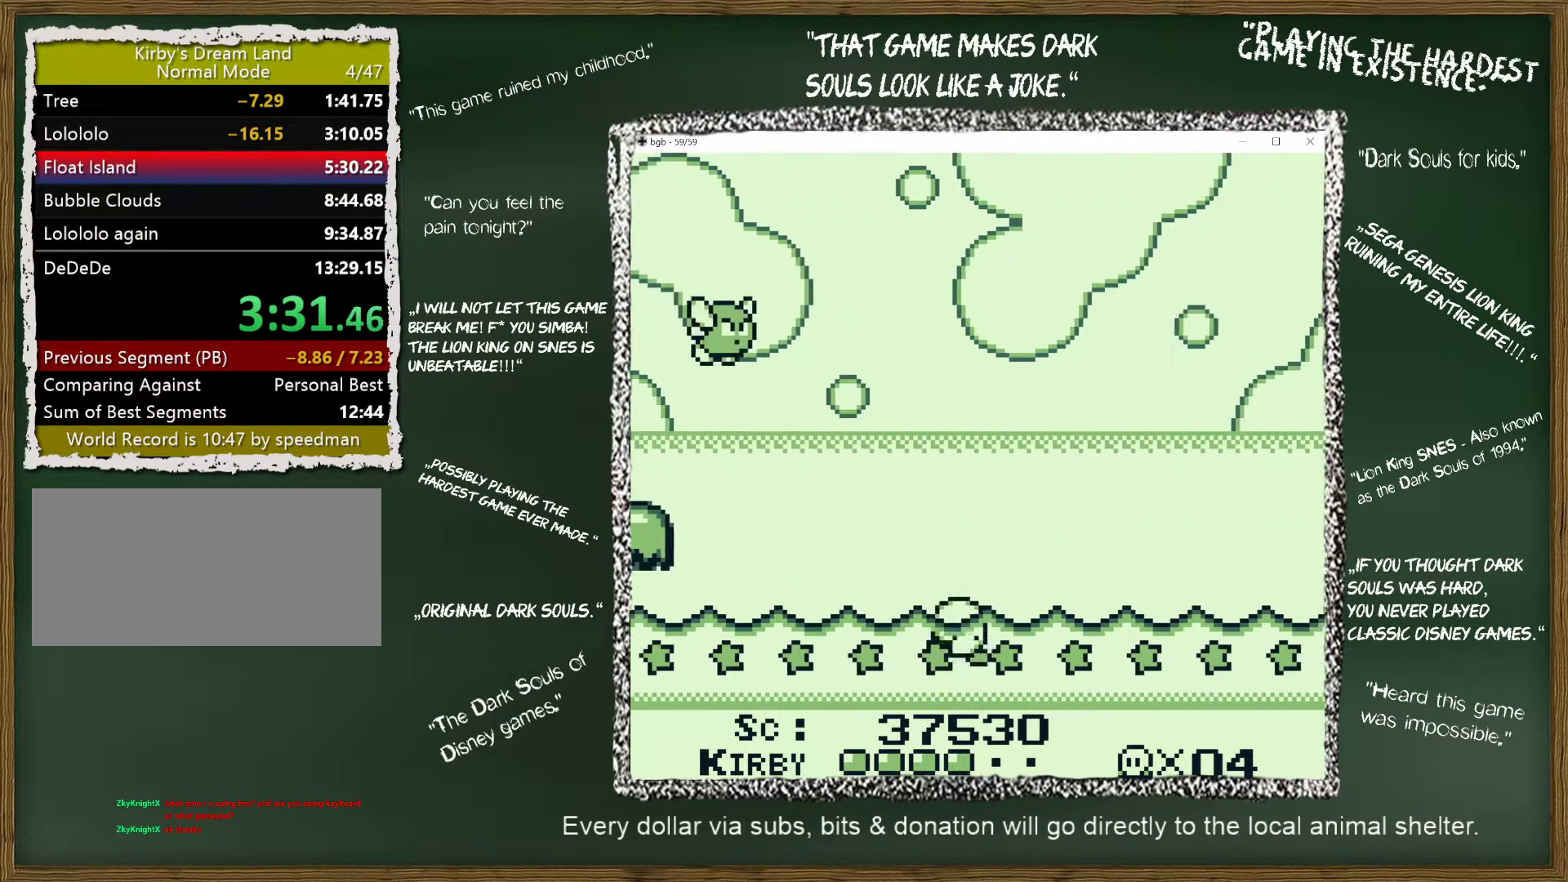
{"buttons": ["DPAD_RIGHT"], "events": [[17, "A", "down"], [100, "A", "up"], [183, "A", "down"], [250, "A", "up"], [350, "A", "down"], [417, "A", "up"]]}
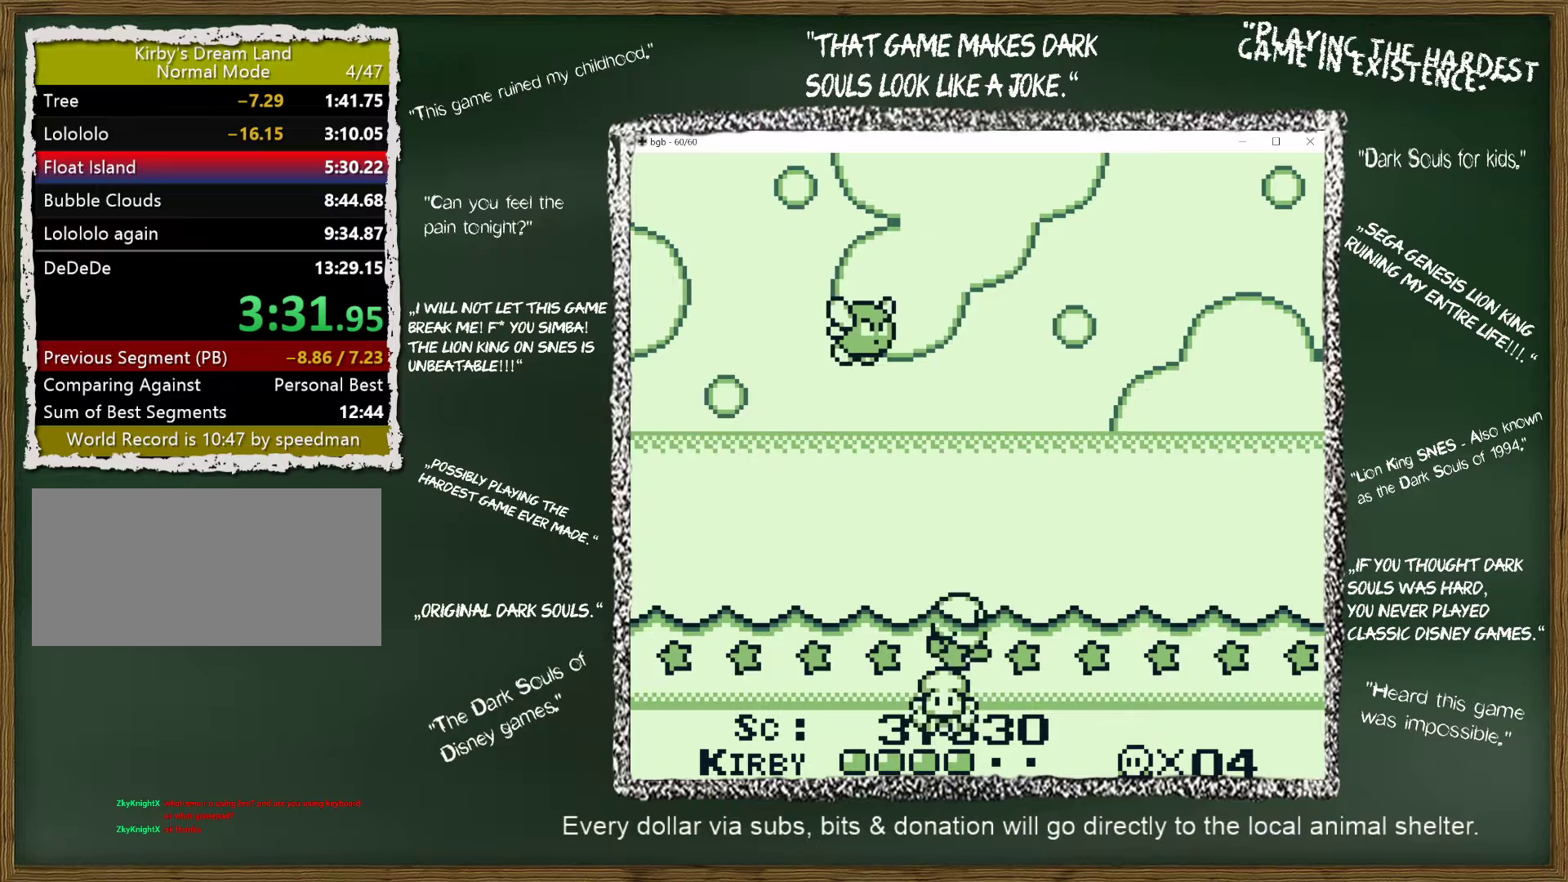
{"buttons": ["DPAD_RIGHT"], "events": [[17, "A", "down"], [167, "A", "up"]]}
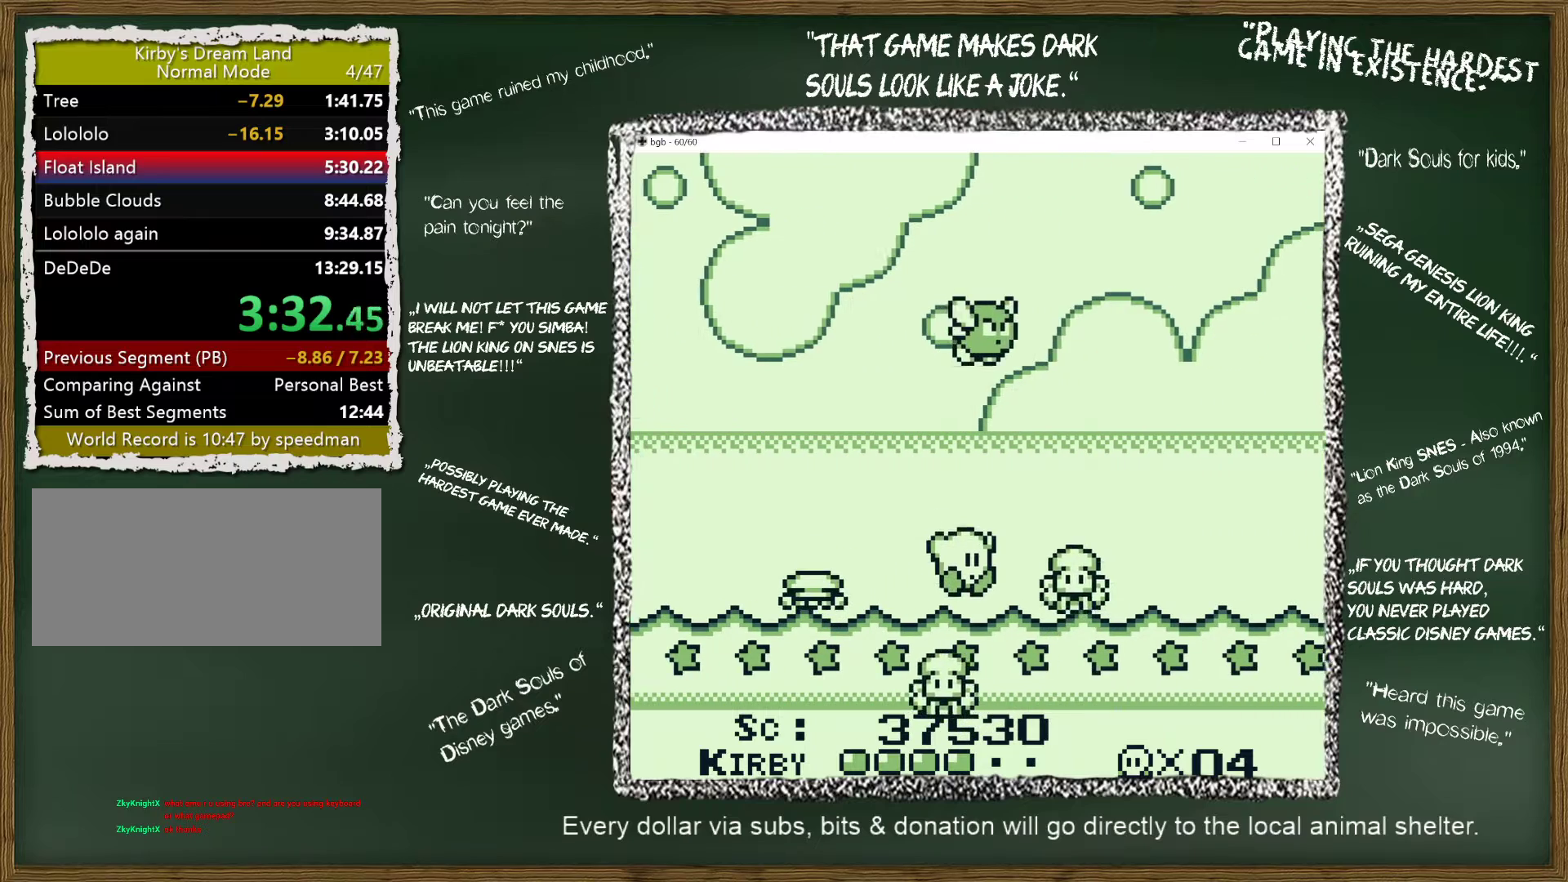
{"buttons": ["A", "DPAD_RIGHT"], "events": [[83, "B", "down"], [167, "B", "up"], [250, "A", "down"], [367, "A", "up"], [450, "A", "down"]]}
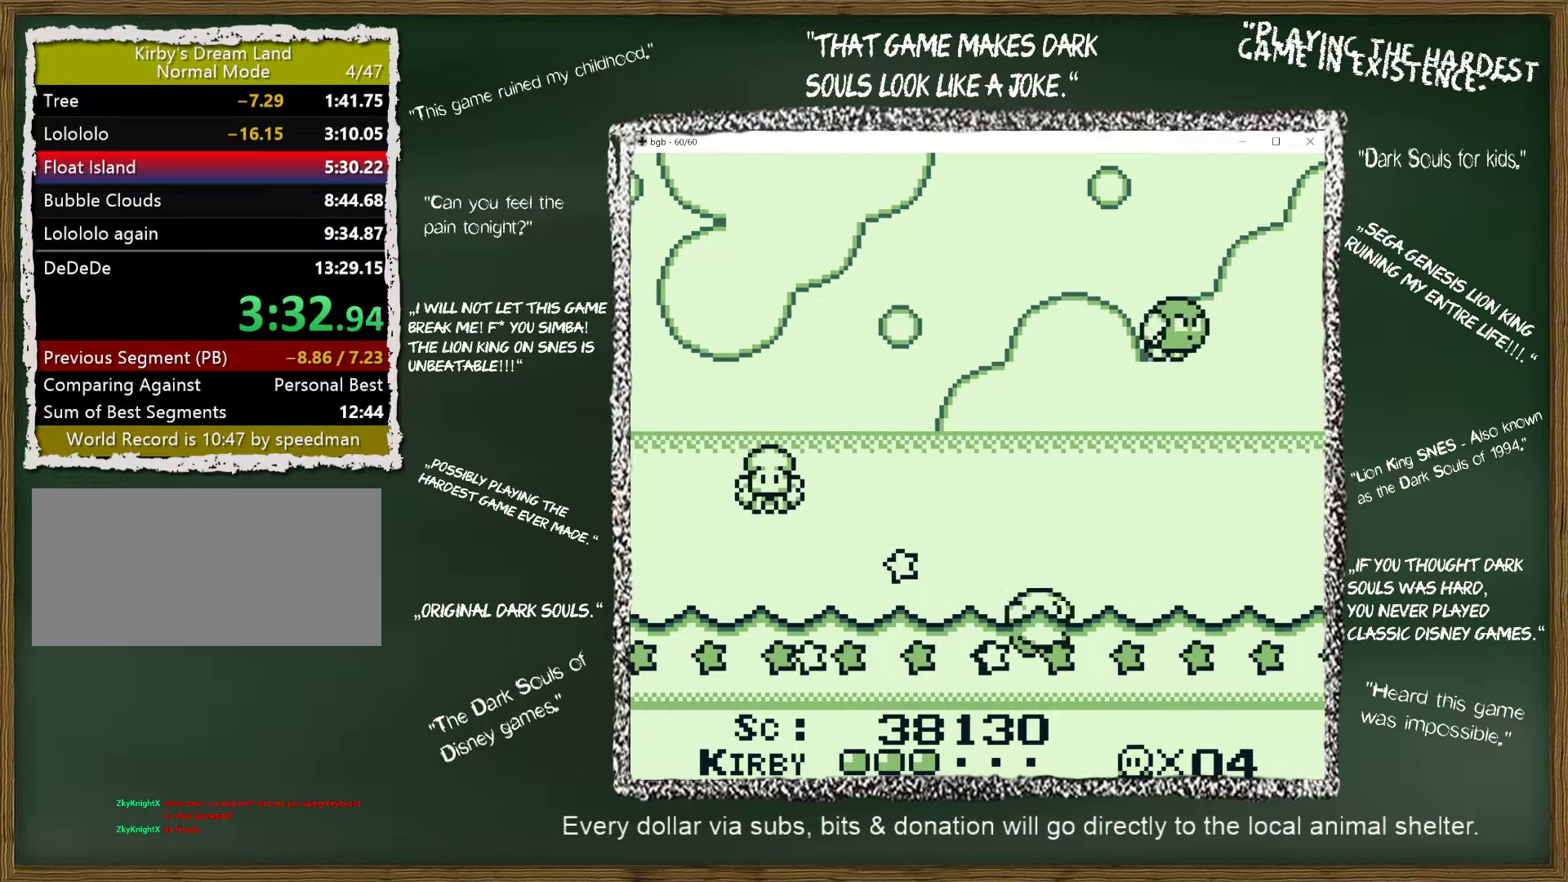
{"buttons": ["DPAD_RIGHT"], "events": [[33, "A", "up"], [133, "A", "down"], [217, "A", "up"]]}
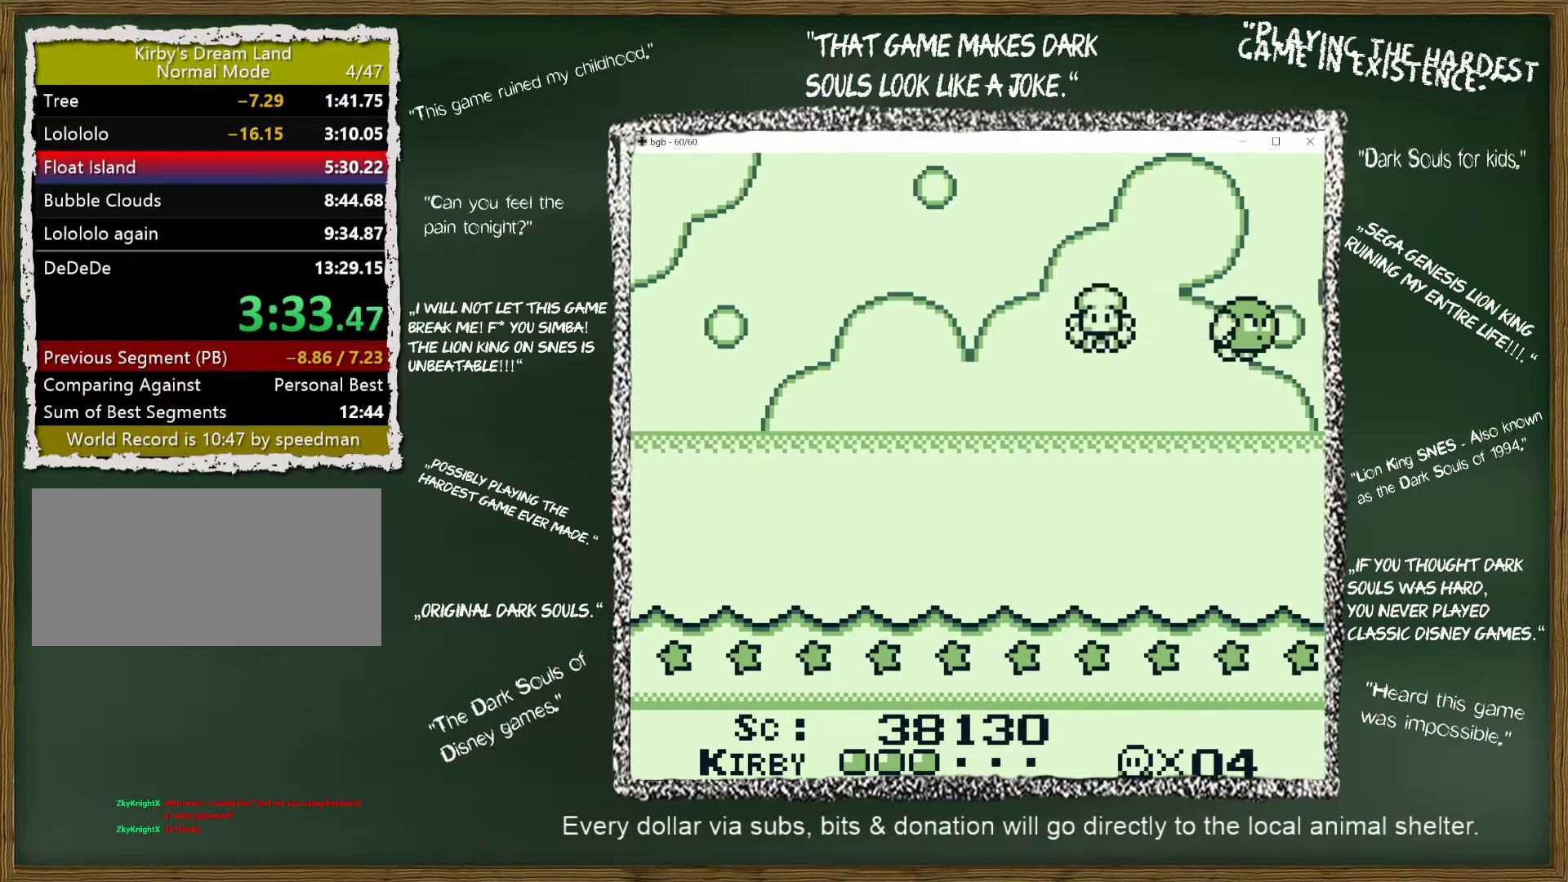
{"buttons": ["DPAD_RIGHT"], "events": [[33, "A", "down"], [117, "A", "up"], [217, "A", "down"], [283, "A", "up"], [383, "A", "down"], [467, "A", "up"]]}
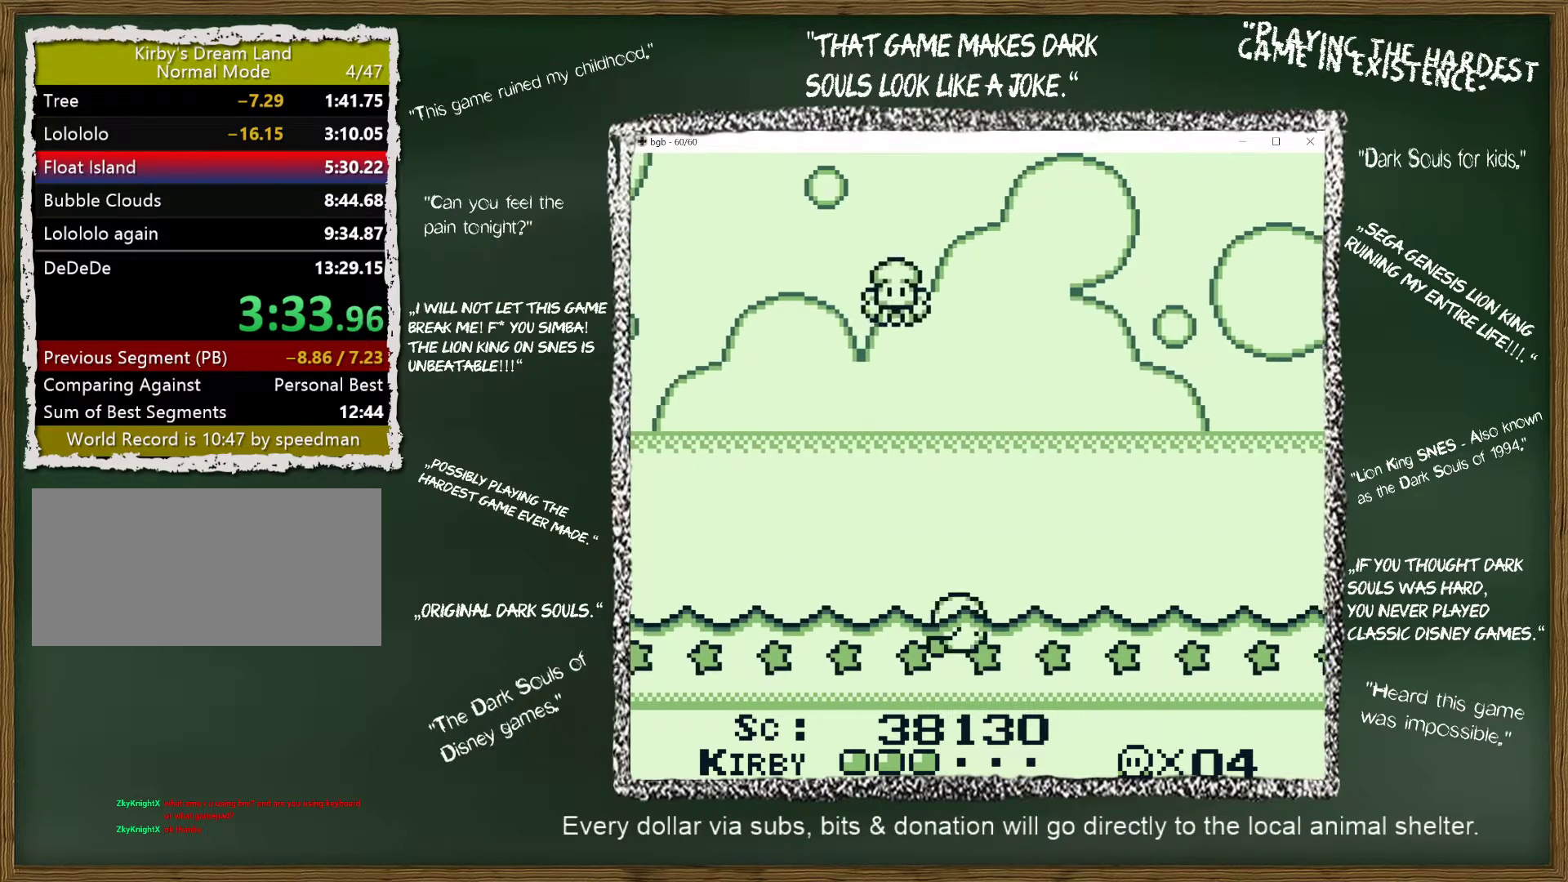
{"buttons": ["DPAD_RIGHT"], "events": [[67, "A", "down"], [117, "A", "up"], [233, "A", "down"], [283, "A", "up"], [417, "A", "down"], [483, "A", "up"]]}
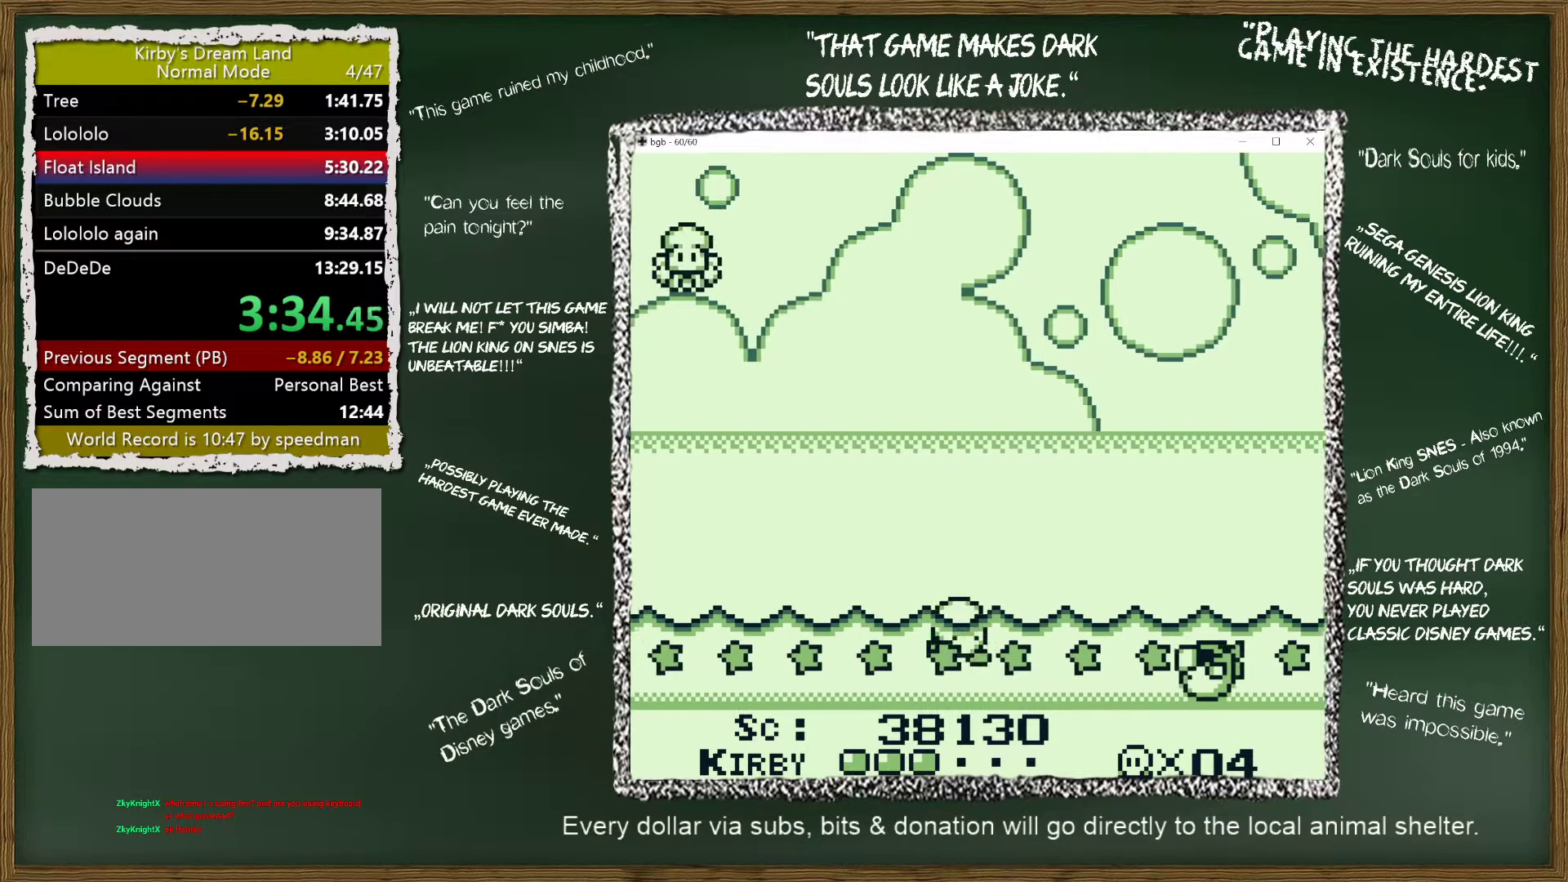
{"buttons": ["DPAD_RIGHT"], "events": [[83, "A", "down"], [117, "A", "up"], [233, "A", "down"], [317, "A", "up"], [433, "A", "down"], [500, "A", "up"]]}
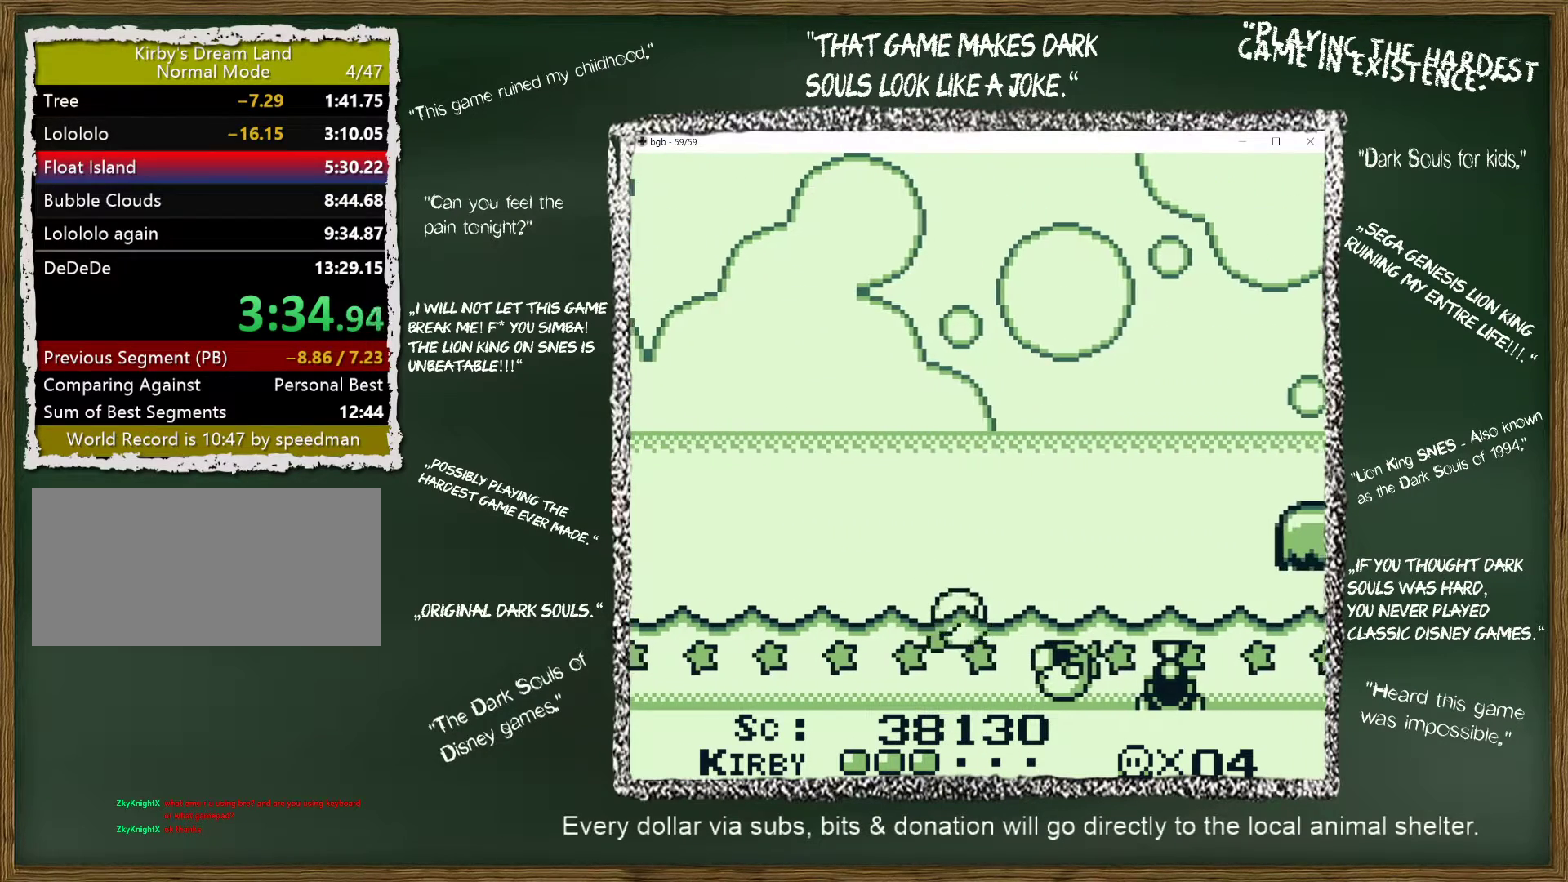
{"buttons": ["DPAD_RIGHT"], "events": [[100, "A", "down"], [183, "A", "up"], [267, "A", "down"], [367, "A", "up"]]}